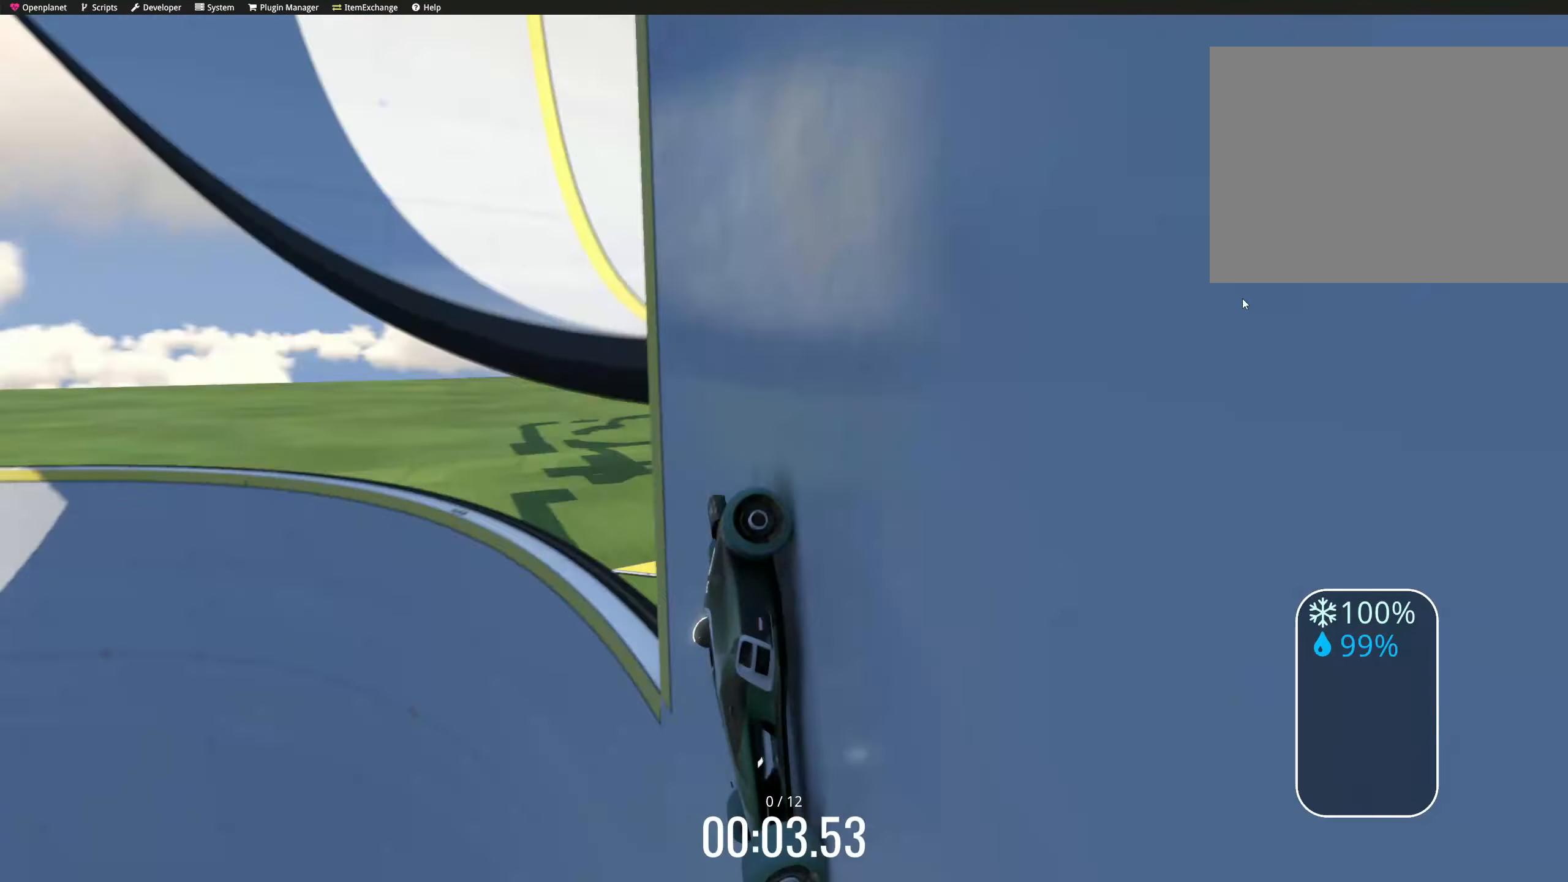
Gameplay with keyboard; each line is a JSON object with the keys held at the frame after it. "events" lists presses ("down") and releases ("up") of "down", "left", "right" and "up" between this image and that frame as [ms after this image, input, new state], when the widget could be followed in between. No other keys are recorded. Mouse input is not recorded.
{"keys": ["down", "right", "up"], "events": [[117, "right", "up"], [333, "left", "down"], [417, "left", "up"], [467, "down", "down"], [467, "right", "down"]]}
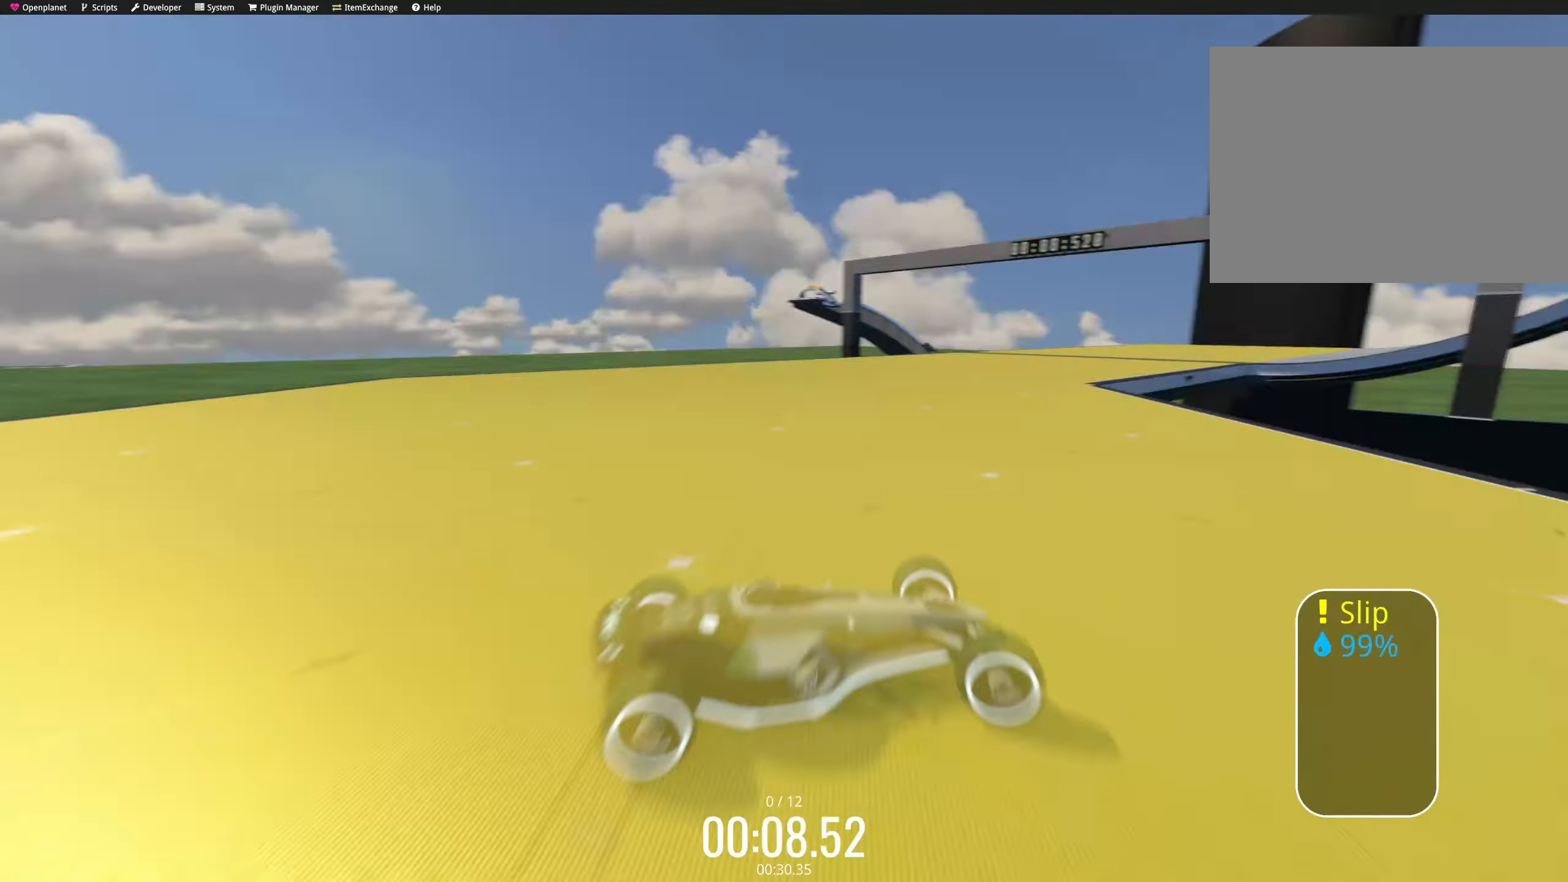
{"keys": ["right", "up"], "events": [[100, "down", "up"], [117, "right", "up"], [167, "right", "down"], [217, "down", "down"], [233, "down", "up"]]}
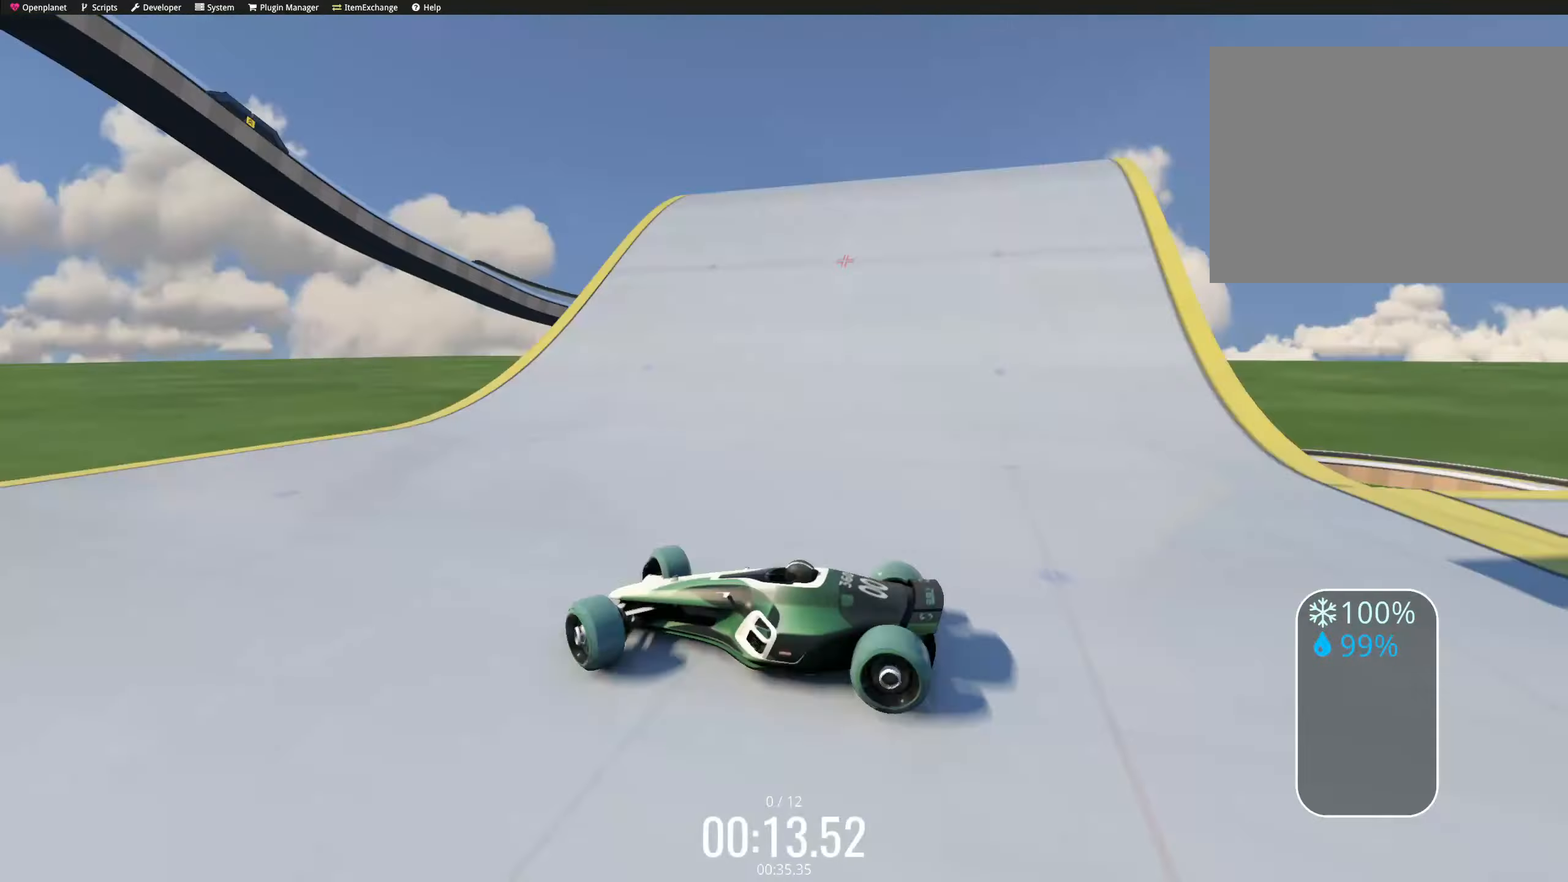
{"keys": ["up"], "events": [[284, "right", "up"], [300, "down", "down"], [300, "right", "down"], [400, "down", "up"], [450, "right", "up"]]}
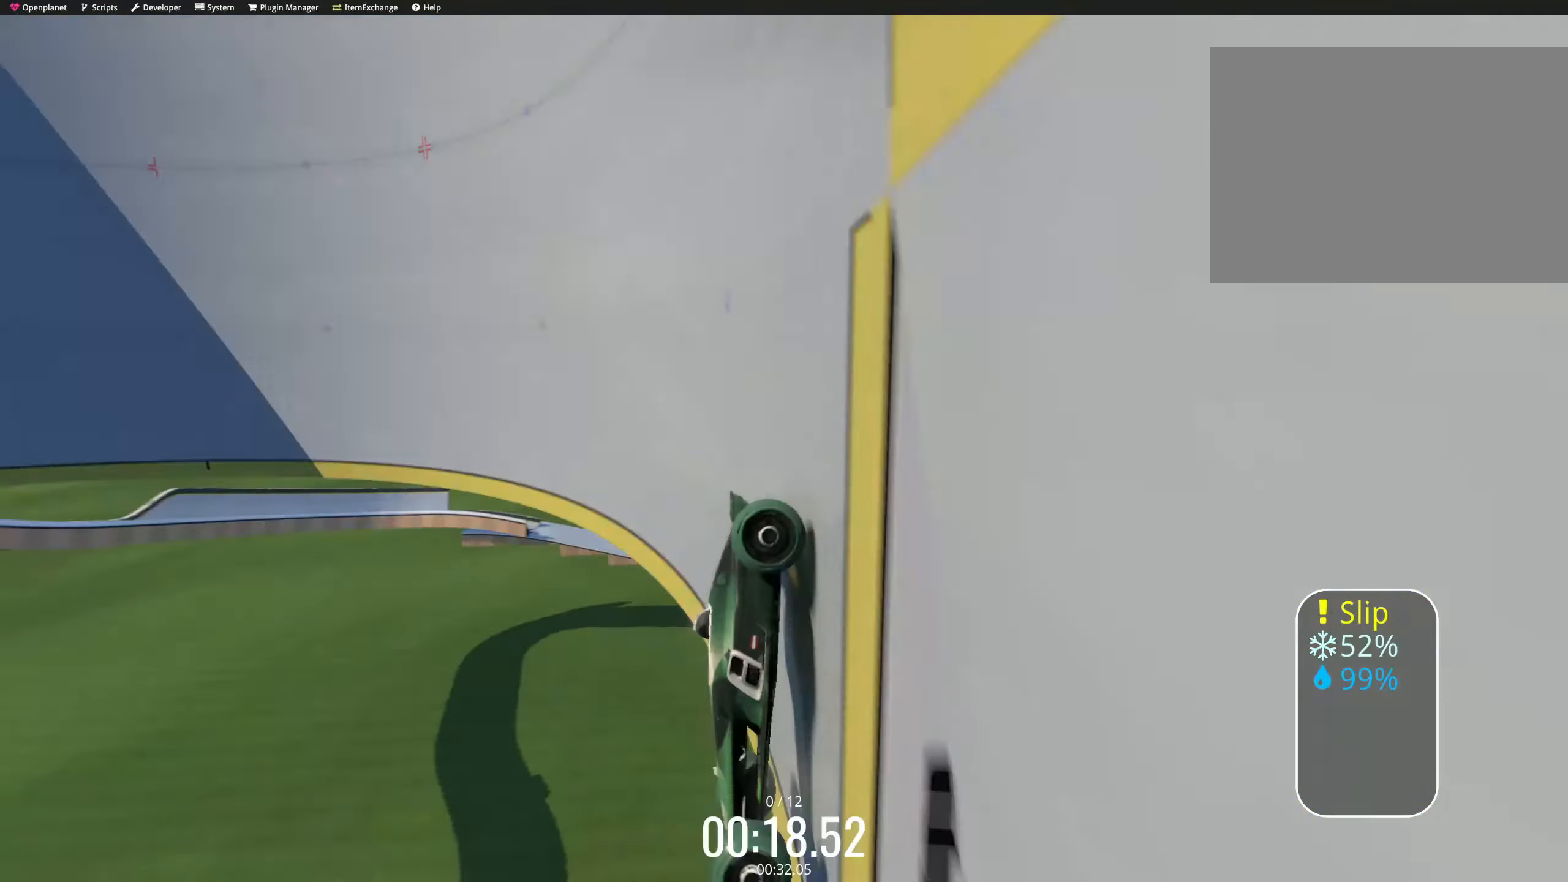
{"keys": ["up"], "events": [[50, "right", "down"], [167, "down", "down"], [184, "down", "up"], [234, "right", "up"], [334, "right", "down"], [350, "down", "down"], [484, "down", "up"], [500, "right", "up"]]}
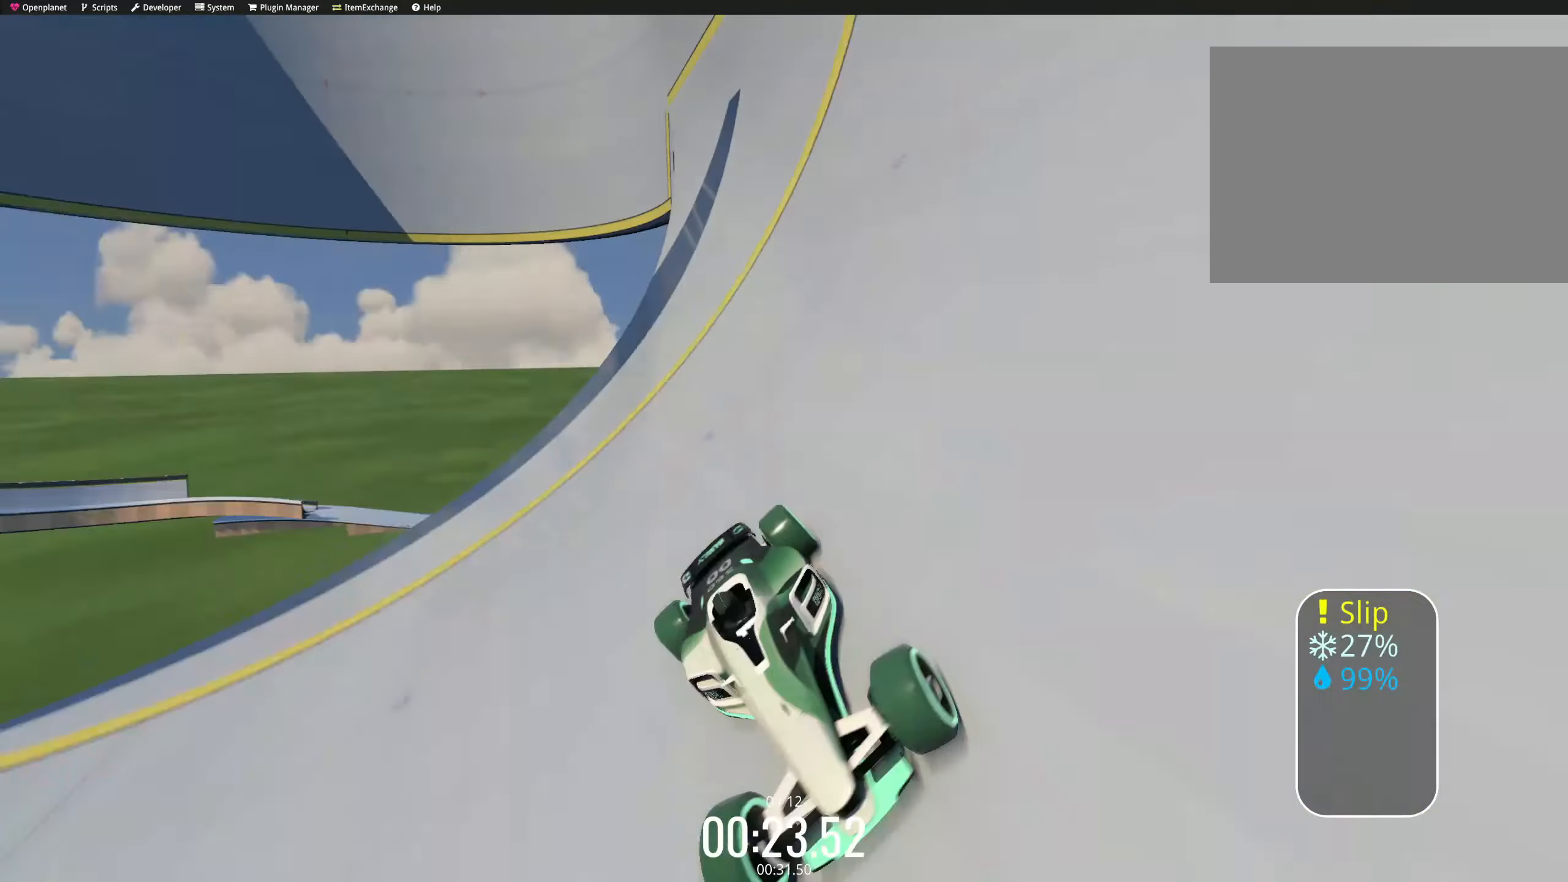
{"keys": ["down", "right", "up"], "events": [[67, "down", "down"], [67, "right", "down"], [117, "down", "up"], [267, "down", "down"], [284, "down", "up"], [317, "right", "up"], [350, "left", "down"], [384, "left", "up"], [467, "down", "down"], [484, "right", "down"]]}
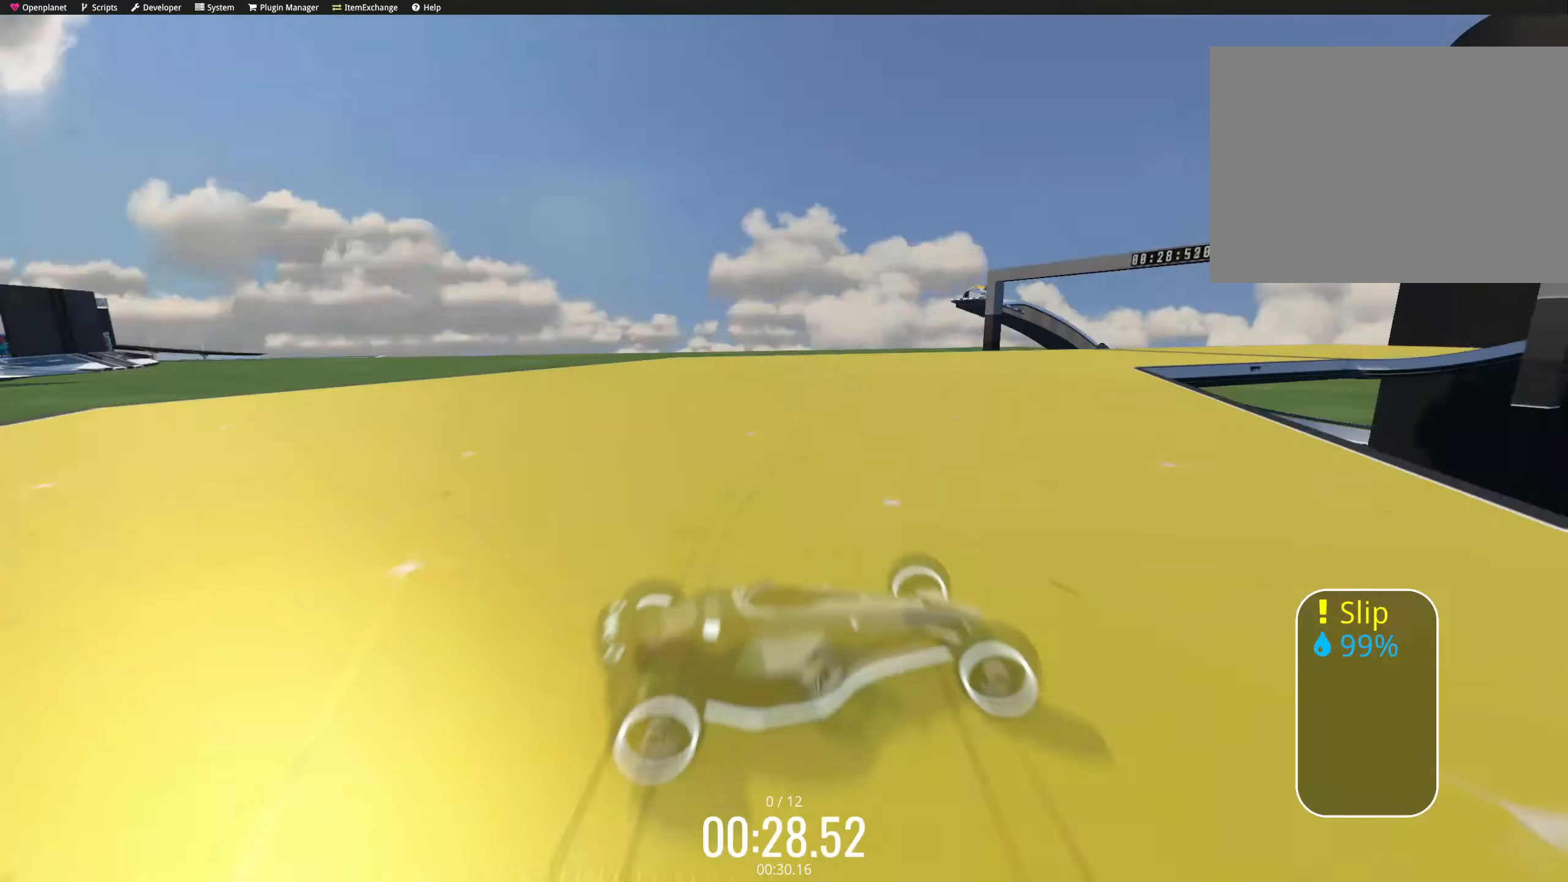
{"keys": ["down", "right", "up"], "events": [[217, "down", "up"], [250, "right", "up"], [300, "down", "down"], [300, "right", "down"], [334, "down", "up"], [367, "down", "down"], [384, "down", "up"], [500, "down", "down"]]}
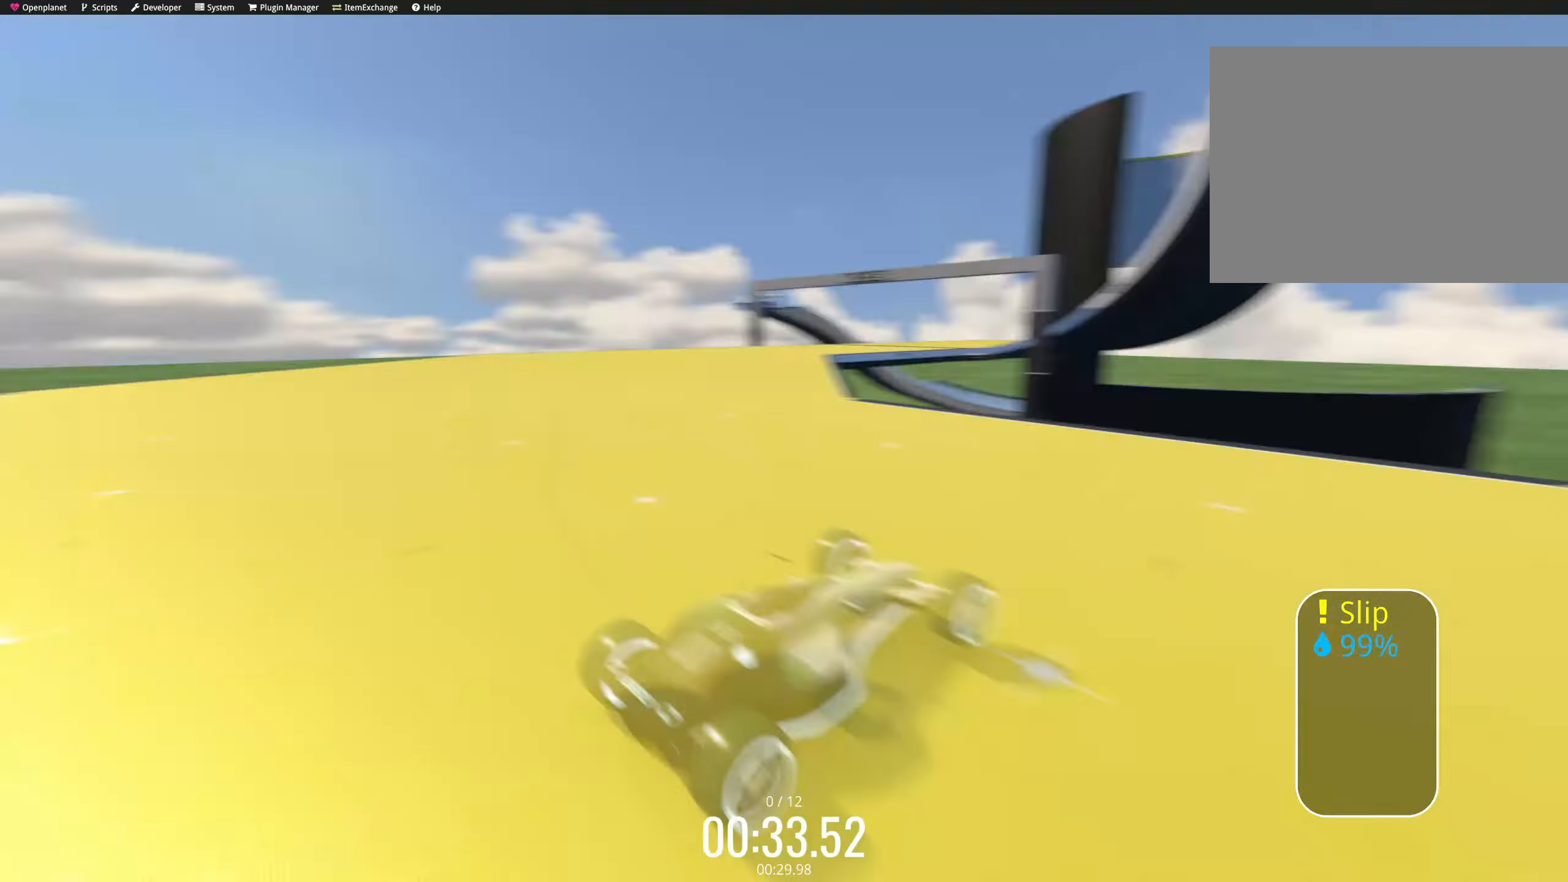
{"keys": ["left", "up"], "events": [[34, "right", "up"], [50, "right", "down"], [117, "down", "up"], [150, "right", "up"], [217, "right", "down"], [250, "down", "down"], [267, "down", "up"], [367, "down", "down"], [384, "down", "up"], [434, "right", "up"], [467, "left", "down"], [484, "left", "up"], [500, "left", "down"]]}
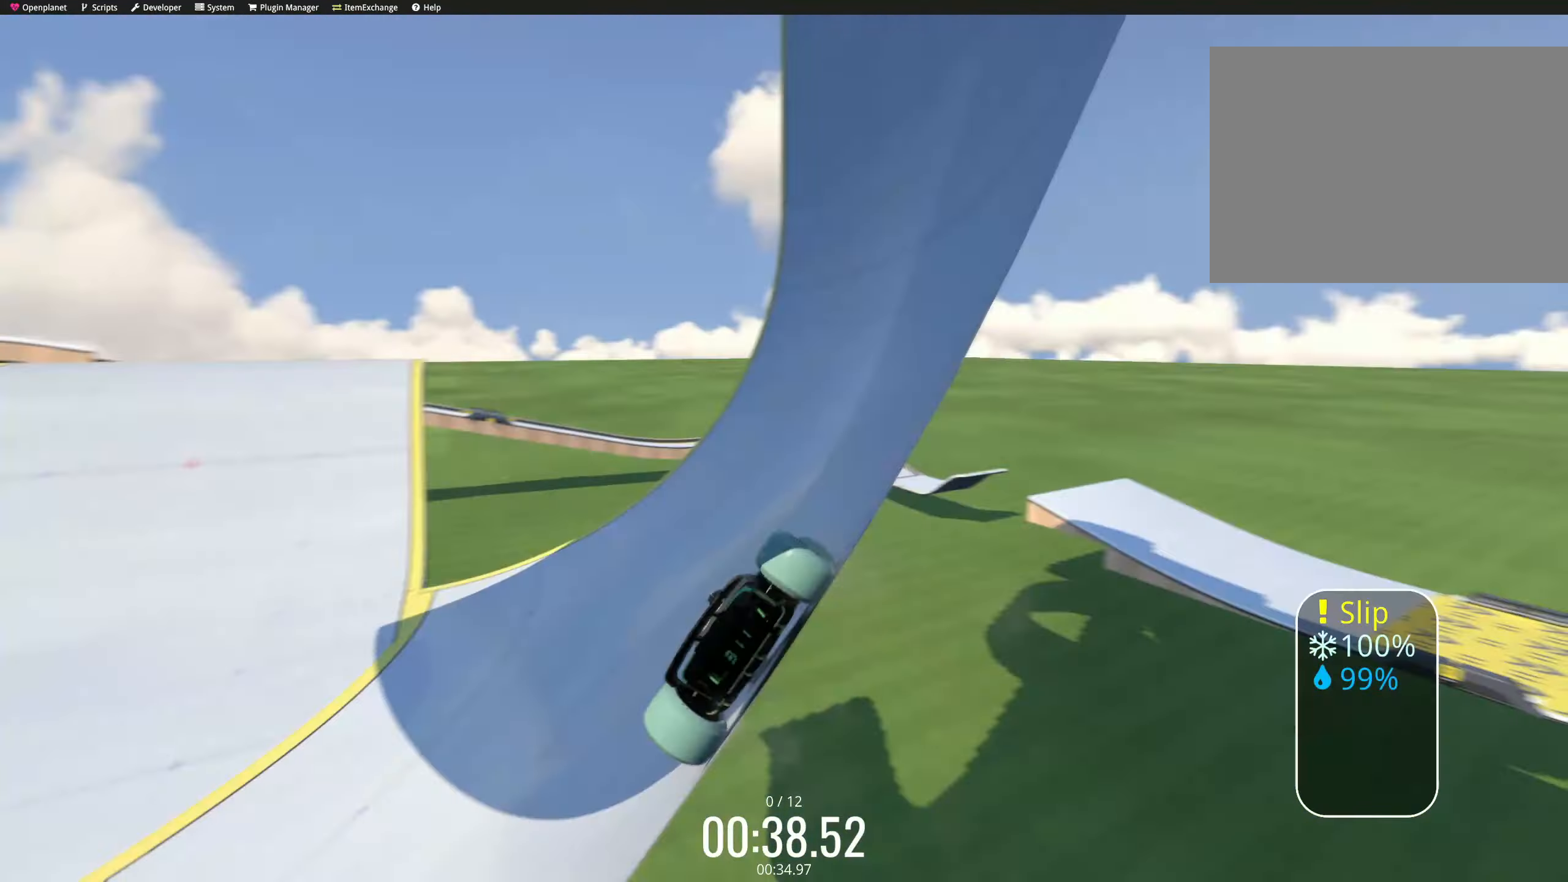
{"keys": ["right", "up"], "events": [[17, "left", "up"], [67, "down", "down"], [67, "right", "down"], [100, "right", "up"], [117, "right", "down"], [200, "down", "up"], [217, "right", "up"], [267, "right", "down"], [417, "down", "down"], [434, "down", "up"]]}